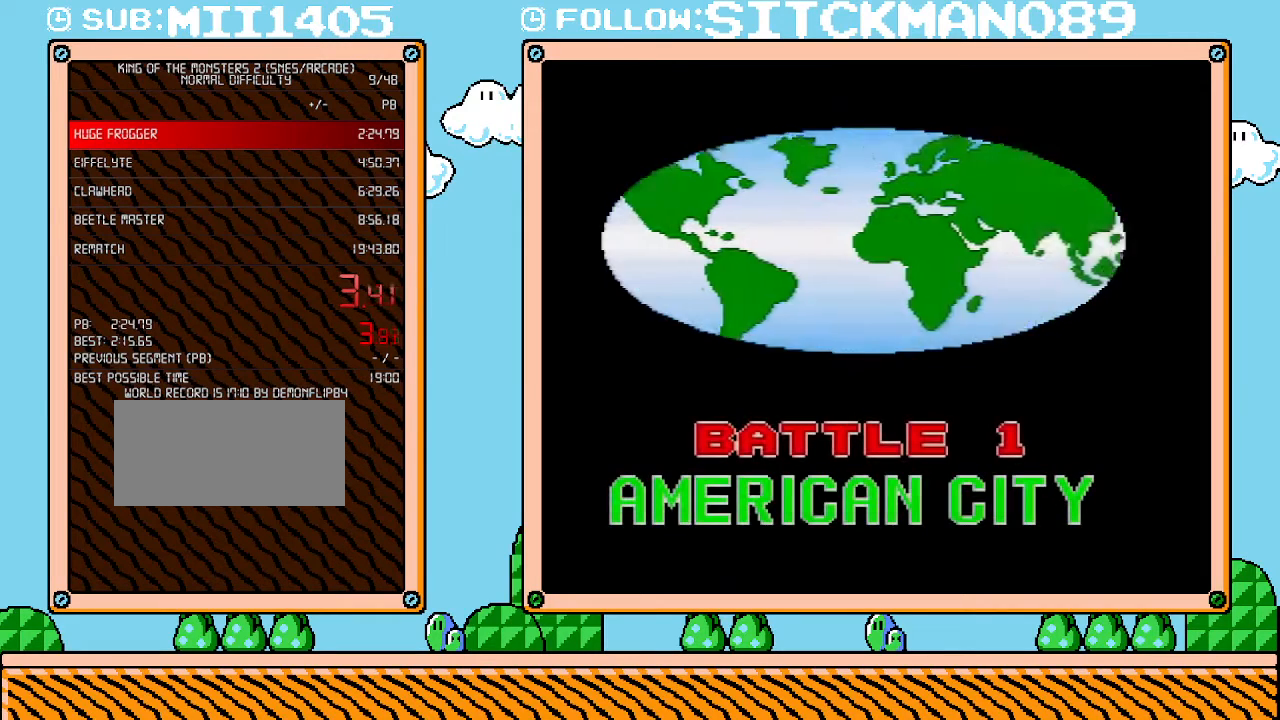
Gameplay with a controller (Nintendo layout); each line is a JSON object with the inputs held at the frame after it. "events" lists button and stick changes between this image and that frame as [ms after this image, input, new state], when the widget could be followed in between. Not read: L3 R3.
{"buttons": [], "events": []}
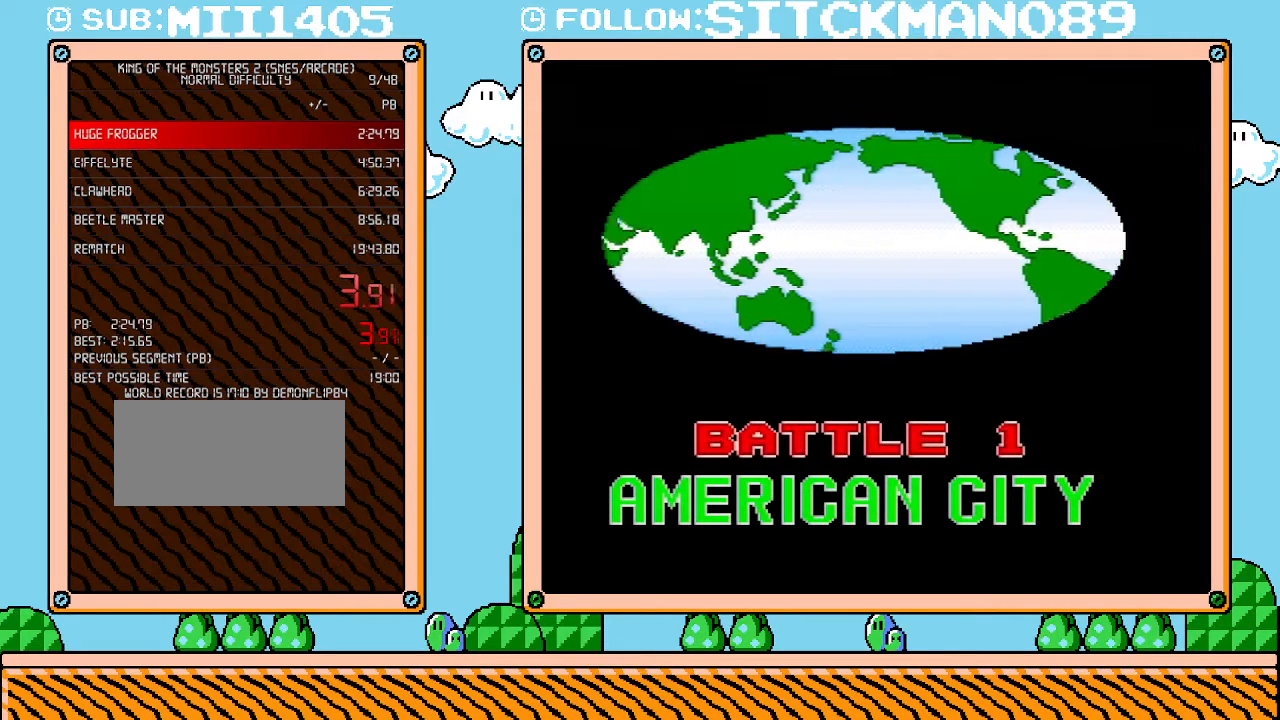
{"buttons": [], "events": []}
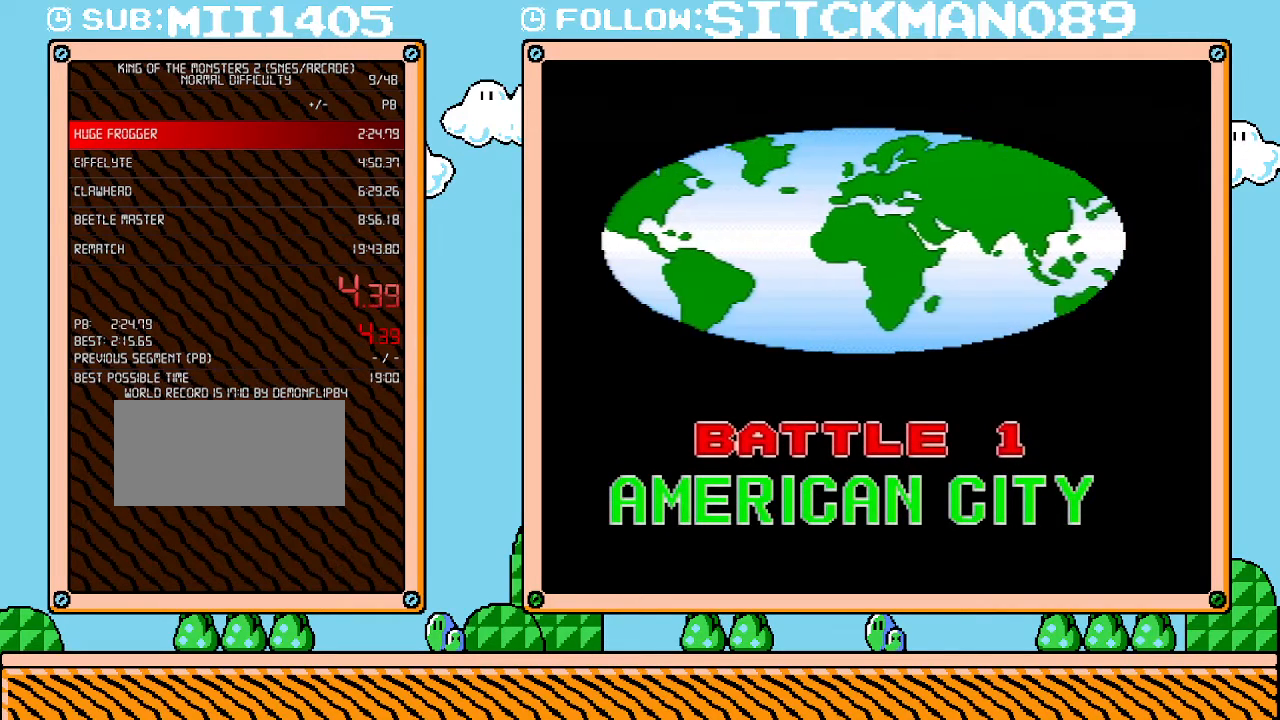
{"buttons": [], "events": []}
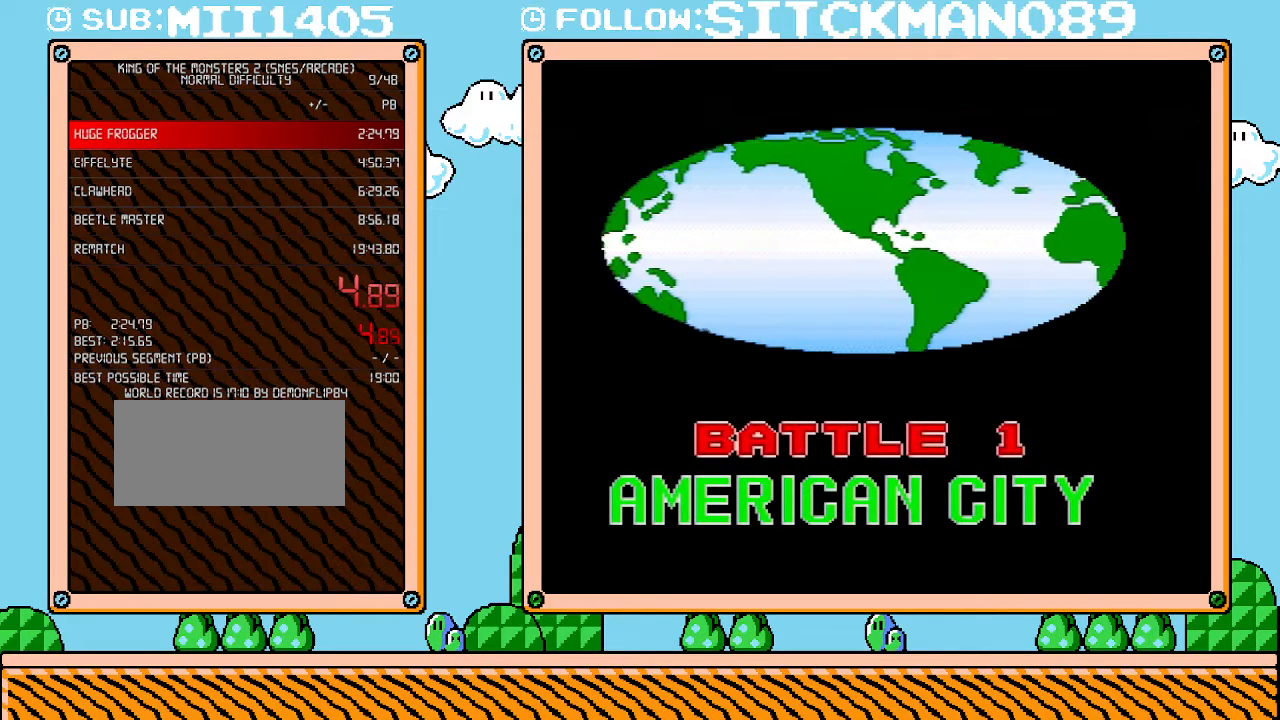
{"buttons": [], "events": []}
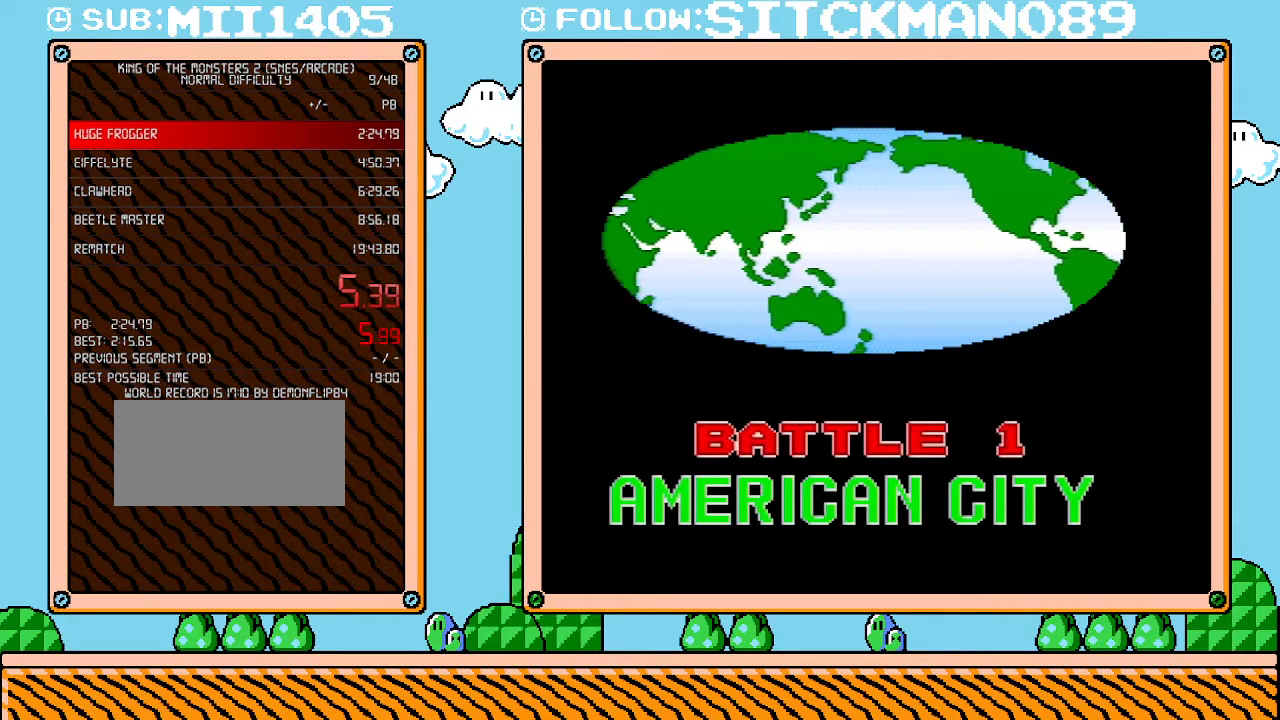
{"buttons": [], "events": []}
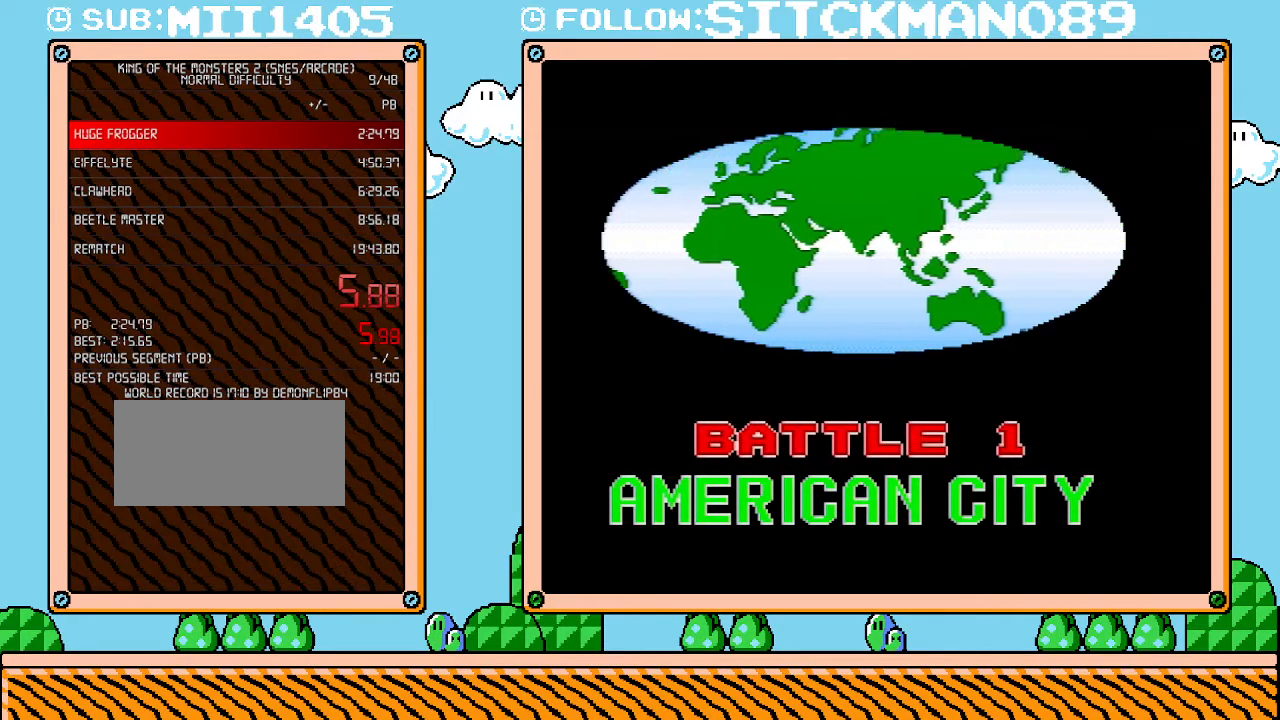
{"buttons": [], "events": []}
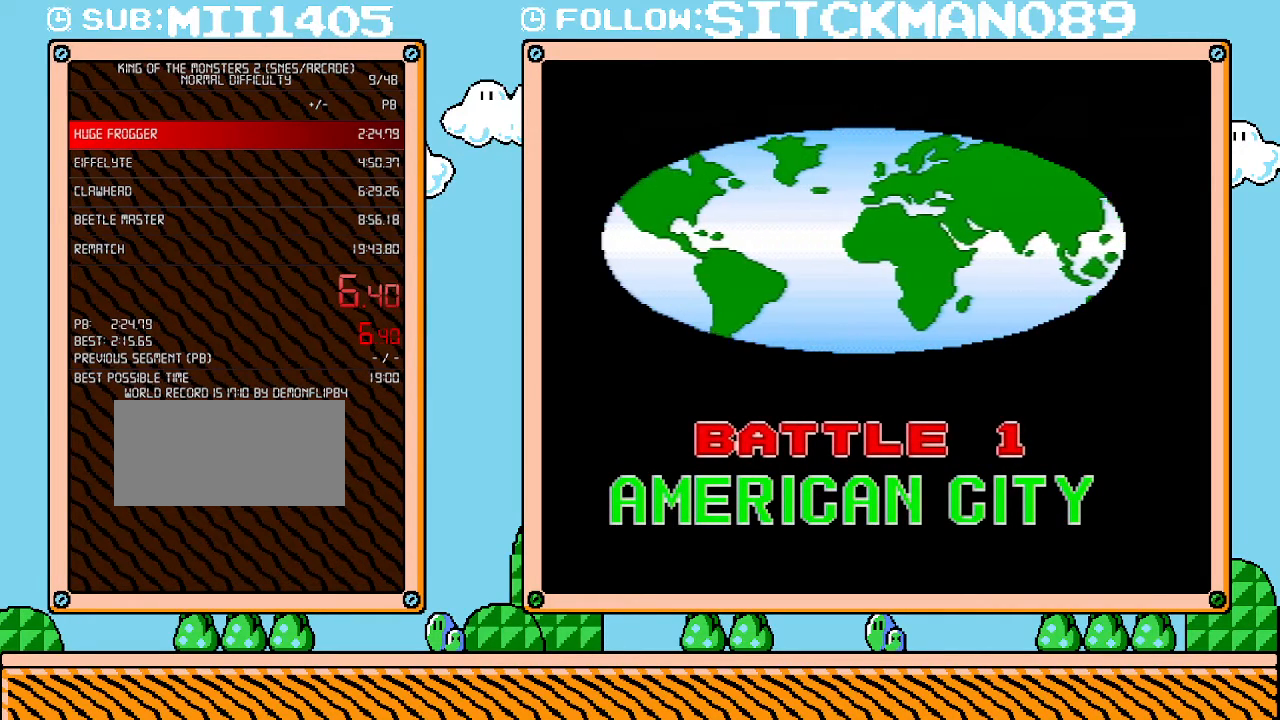
{"buttons": [], "events": [[433, "B", "down"], [483, "B", "up"]]}
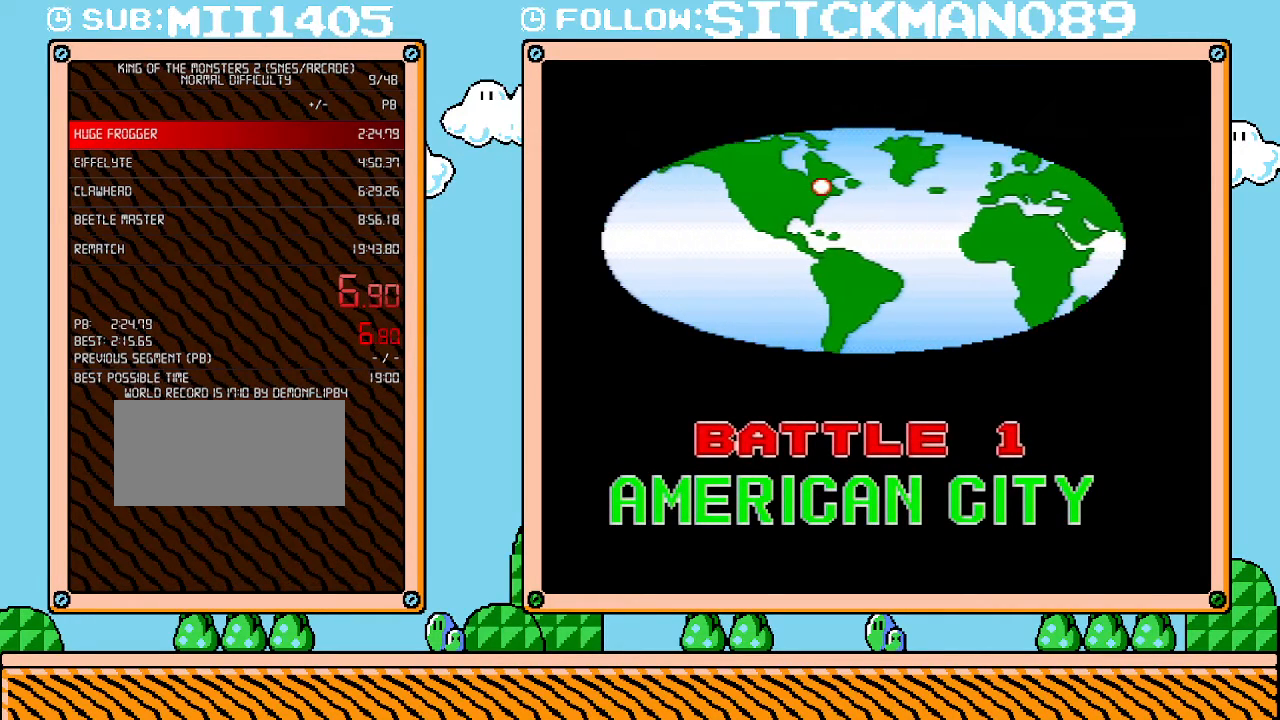
{"buttons": ["B"], "events": [[117, "B", "down"], [183, "B", "up"], [300, "B", "down"], [367, "B", "up"], [467, "B", "down"]]}
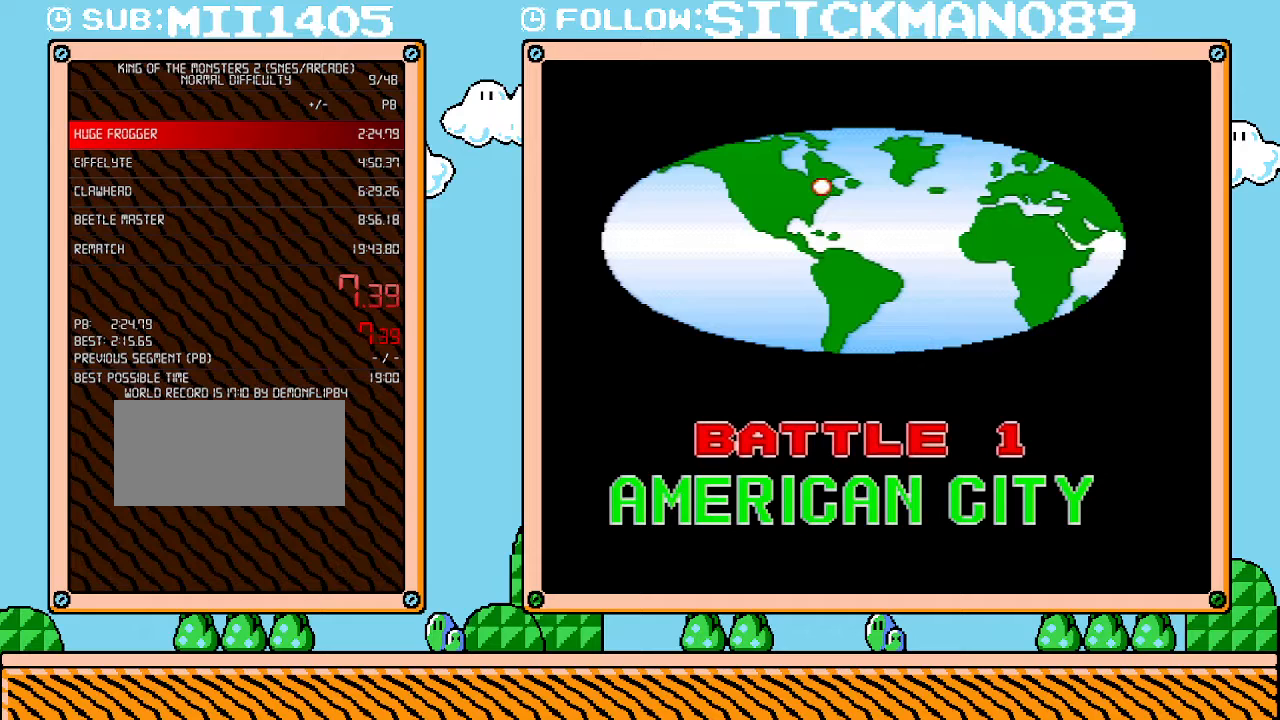
{"buttons": ["B"], "events": [[50, "B", "up"], [150, "B", "down"], [250, "B", "up"], [267, "B", "down"], [400, "B", "up"], [467, "B", "down"]]}
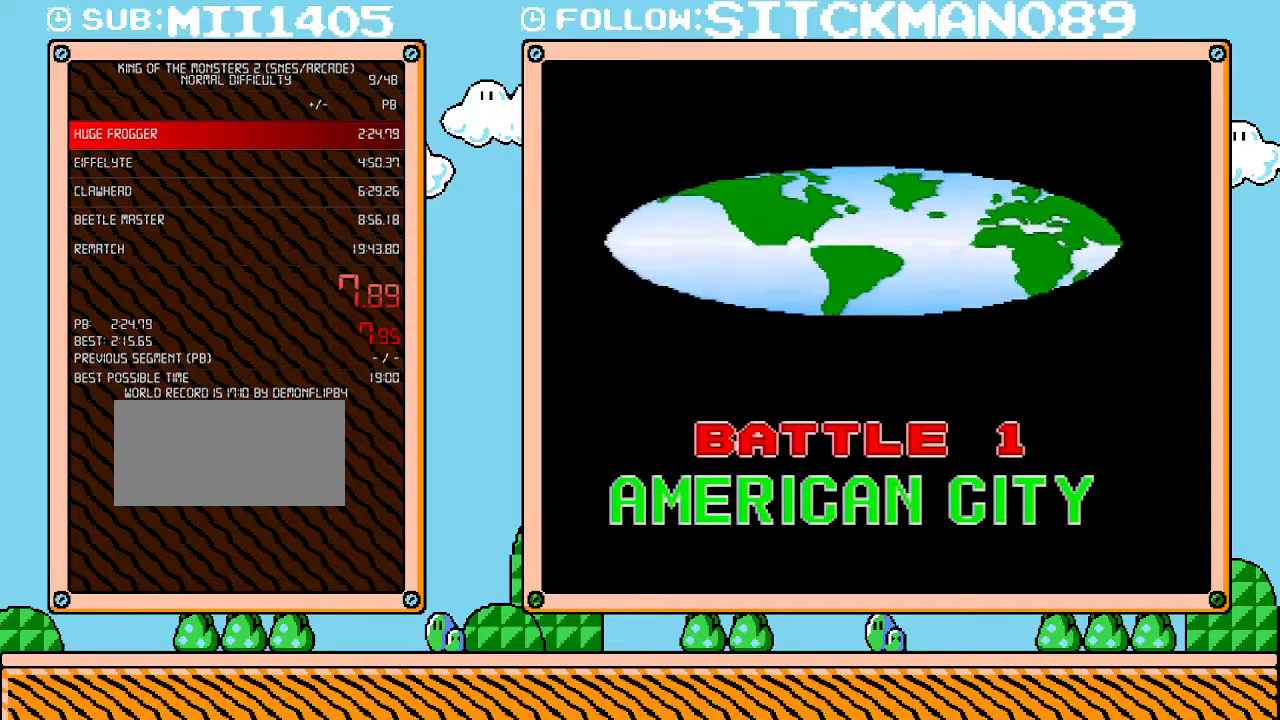
{"buttons": ["B"], "events": [[50, "B", "up"], [117, "B", "down"], [217, "B", "up"], [283, "B", "down"], [400, "B", "up"], [467, "B", "down"]]}
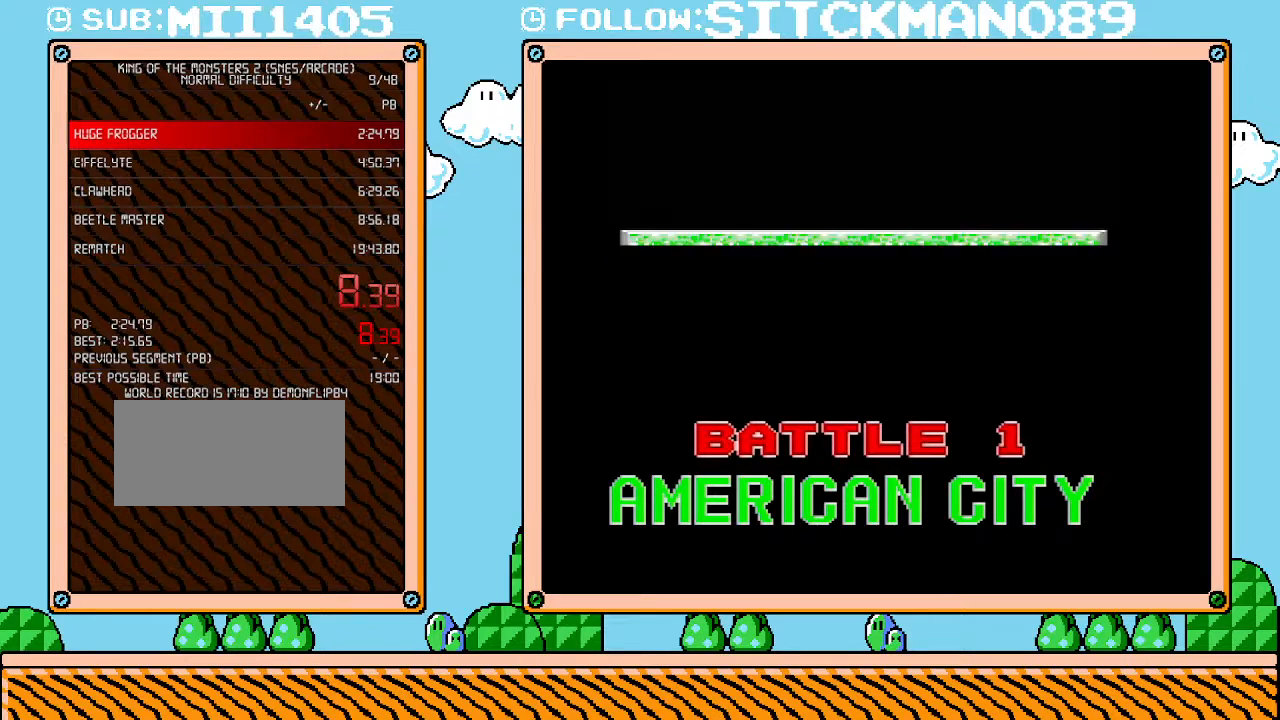
{"buttons": [], "events": [[17, "B", "up"], [83, "B", "down"], [183, "B", "up"], [250, "B", "down"], [333, "B", "up"], [433, "B", "down"], [483, "B", "up"]]}
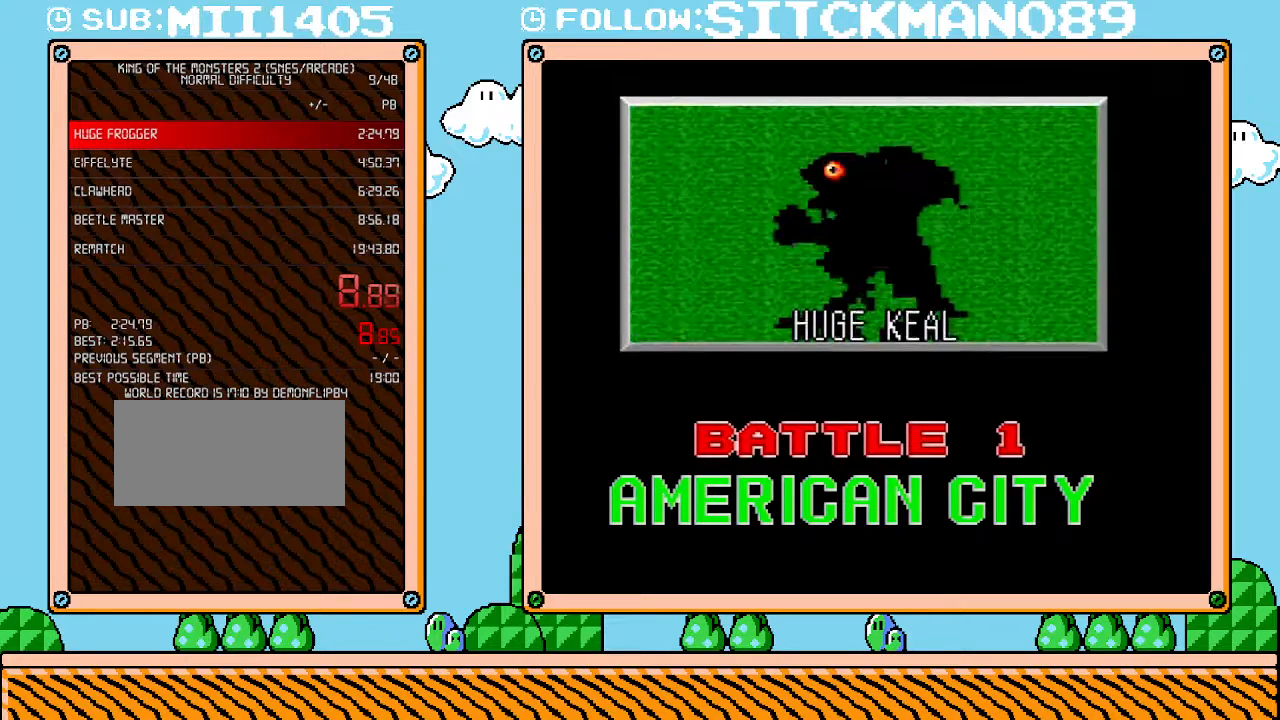
{"buttons": [], "events": [[50, "B", "down"], [183, "B", "up"], [250, "B", "down"], [333, "B", "up"], [400, "B", "down"], [500, "B", "up"]]}
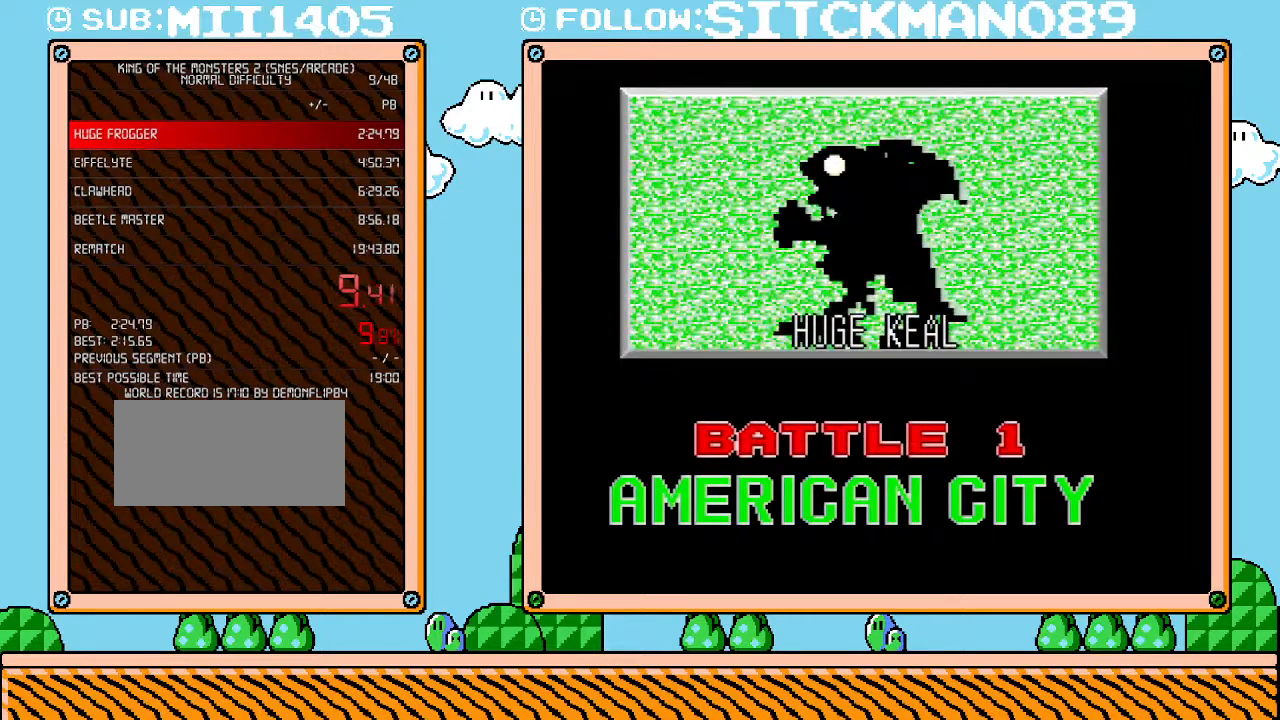
{"buttons": [], "events": [[50, "B", "down"], [150, "B", "up"], [217, "B", "down"], [333, "B", "up"], [400, "B", "down"], [483, "B", "up"]]}
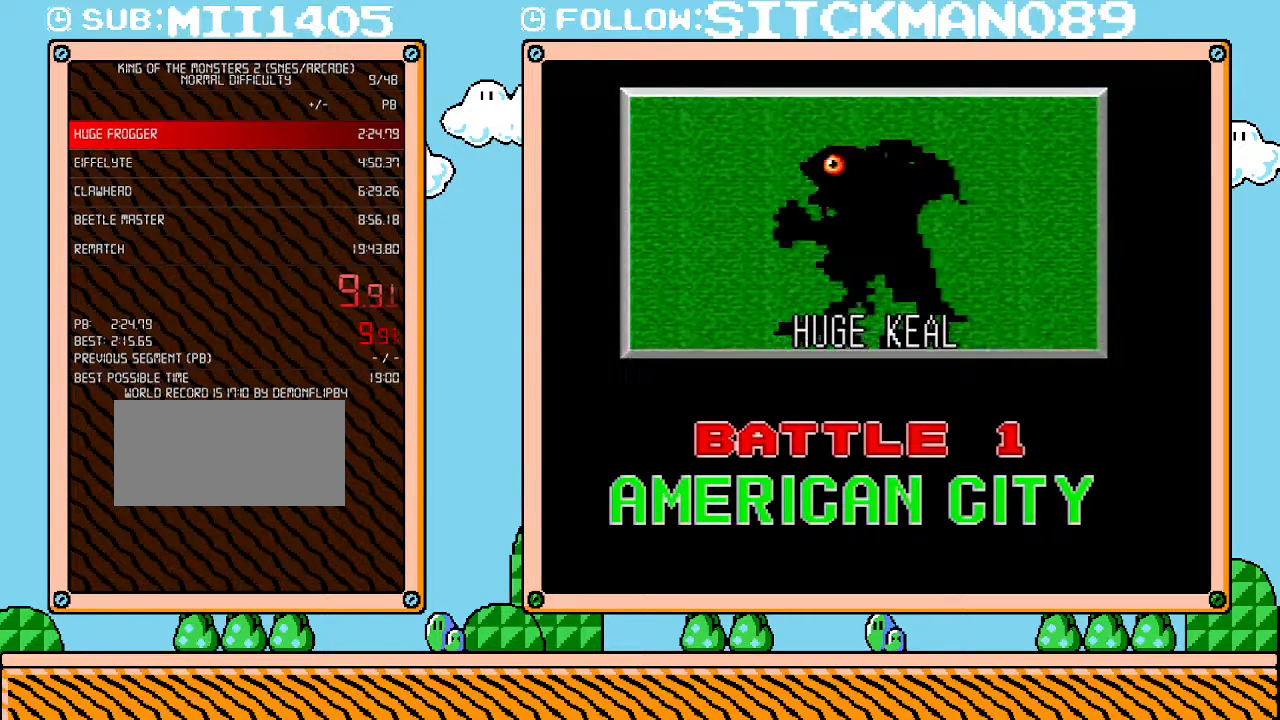
{"buttons": ["B"], "events": [[83, "B", "down"], [183, "B", "up"], [283, "B", "down"], [333, "B", "up"], [433, "B", "down"]]}
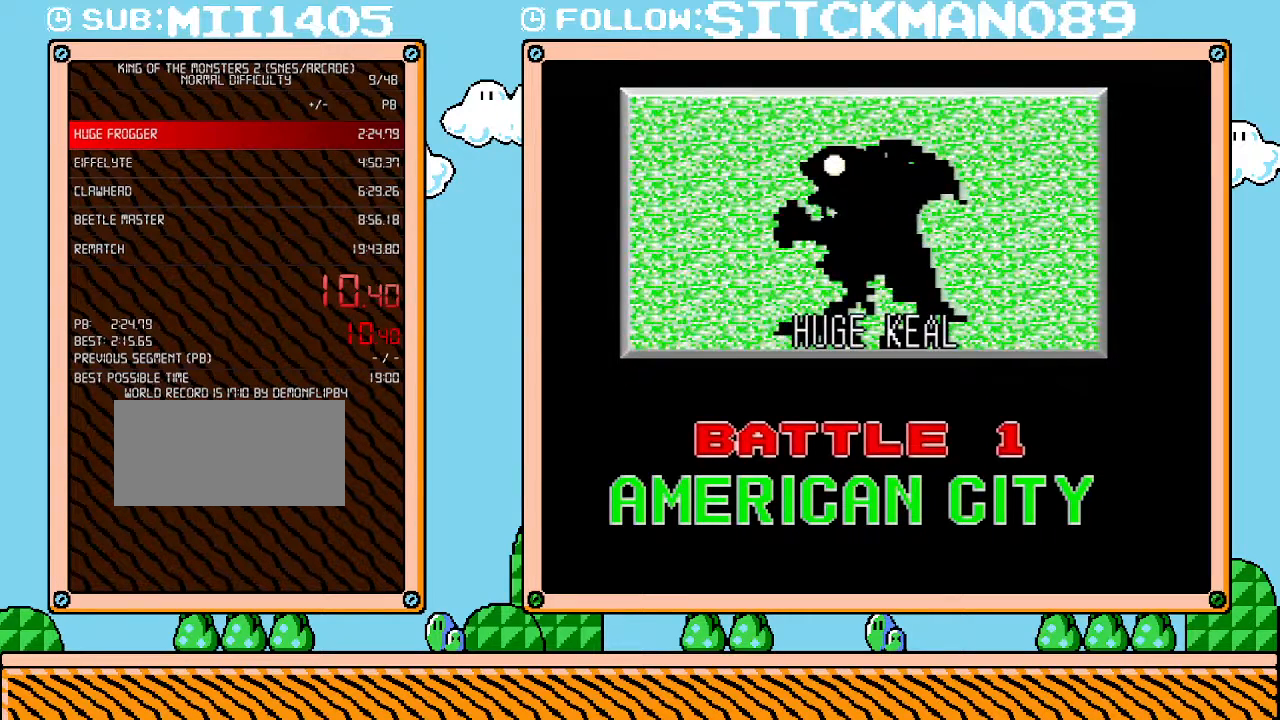
{"buttons": ["B"], "events": [[17, "B", "up"], [150, "B", "down"], [217, "B", "up"], [333, "B", "down"], [400, "B", "up"], [500, "B", "down"]]}
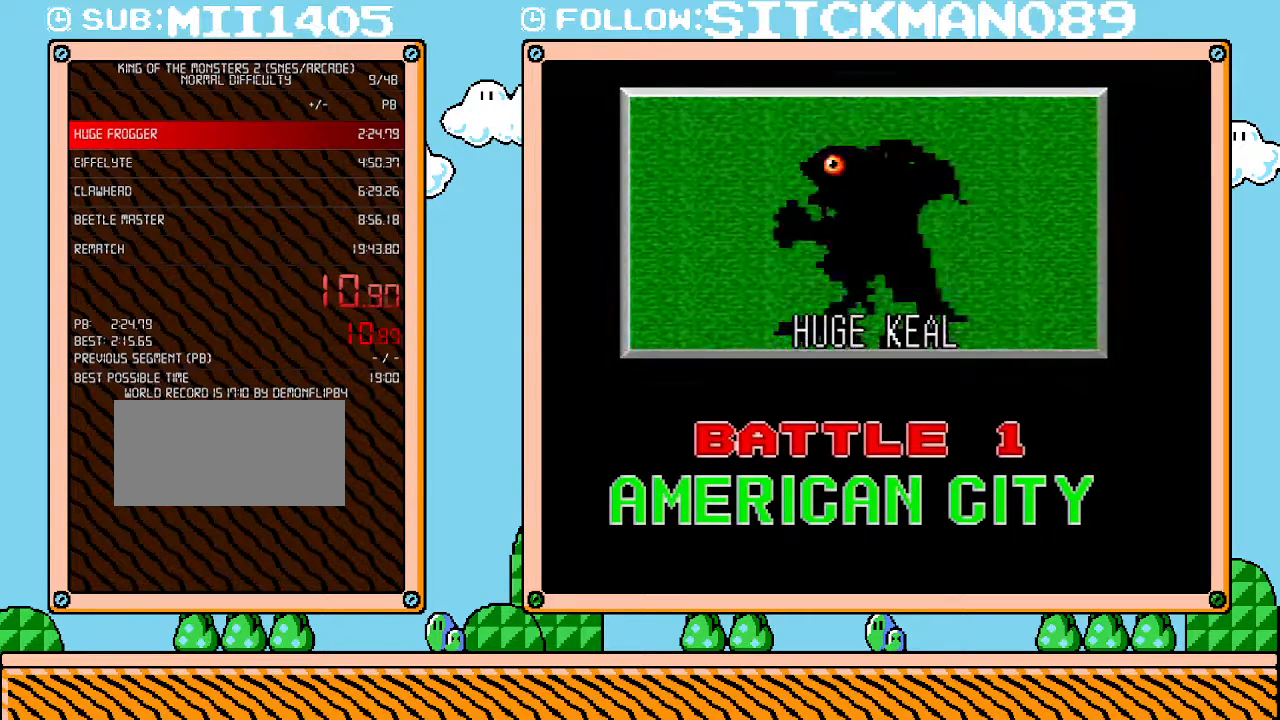
{"buttons": ["B"], "events": [[83, "B", "up"], [150, "B", "down"], [250, "B", "up"], [333, "B", "down"], [433, "B", "up"], [500, "B", "down"]]}
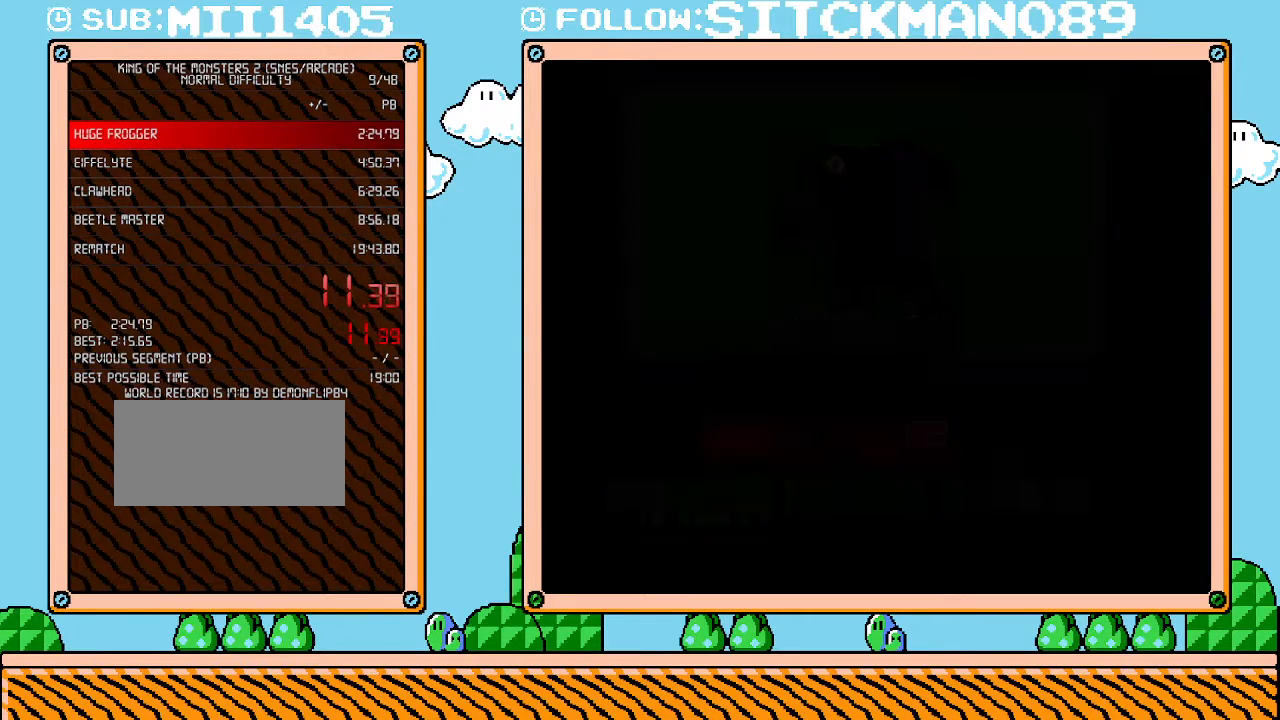
{"buttons": [], "events": [[117, "B", "up"], [217, "B", "down"], [267, "B", "up"], [400, "B", "down"], [500, "B", "up"]]}
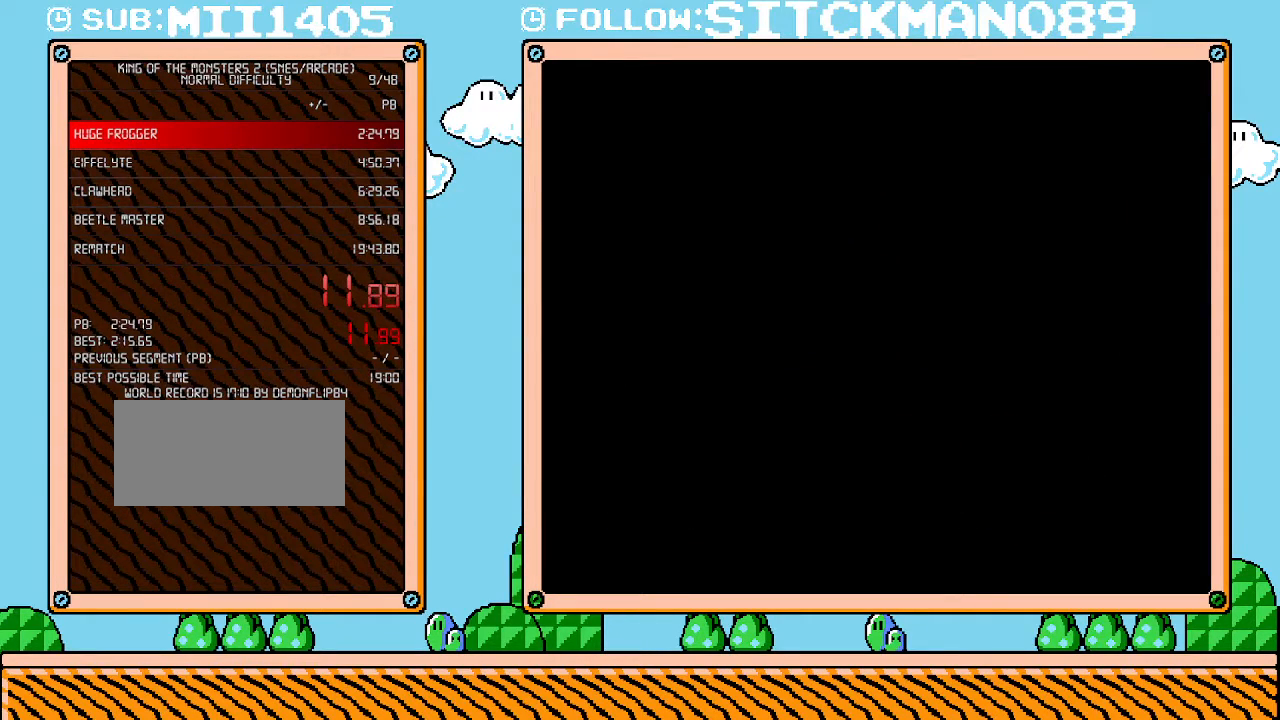
{"buttons": [], "events": [[83, "B", "down"], [217, "B", "up"], [300, "B", "down"], [467, "B", "up"]]}
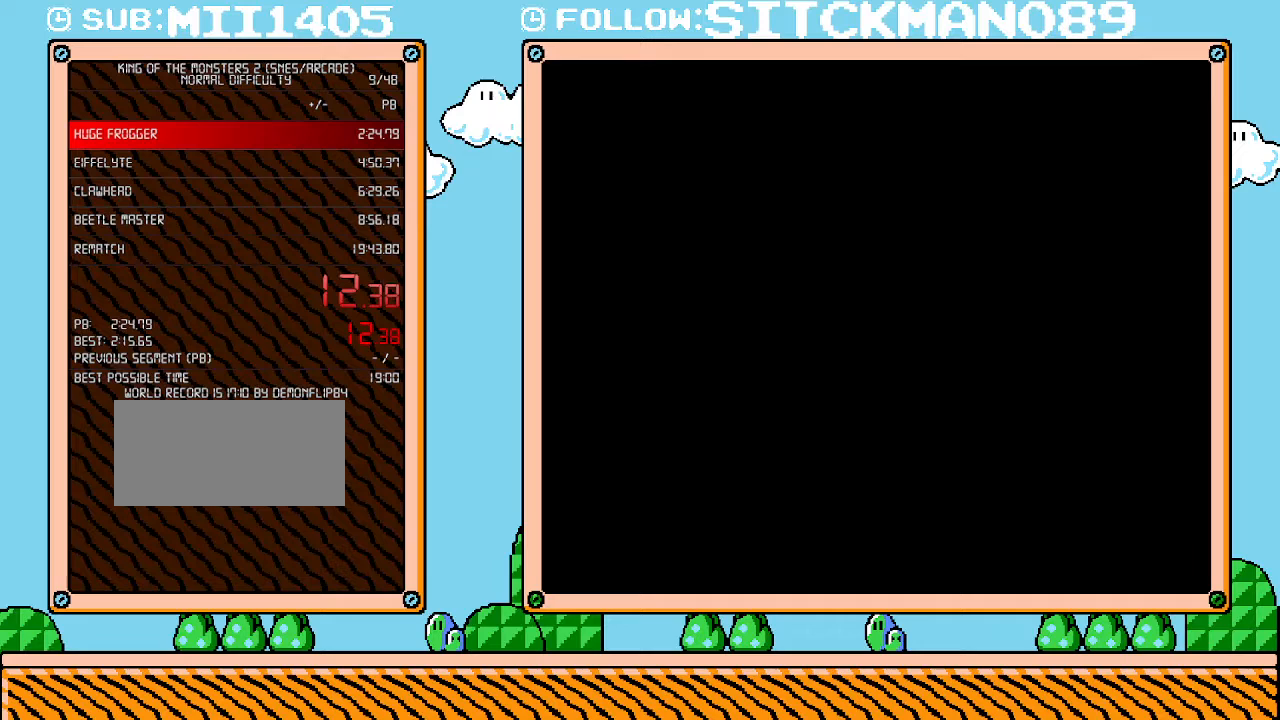
{"buttons": [], "events": [[50, "B", "down"], [183, "B", "up"], [333, "B", "down"], [433, "B", "up"]]}
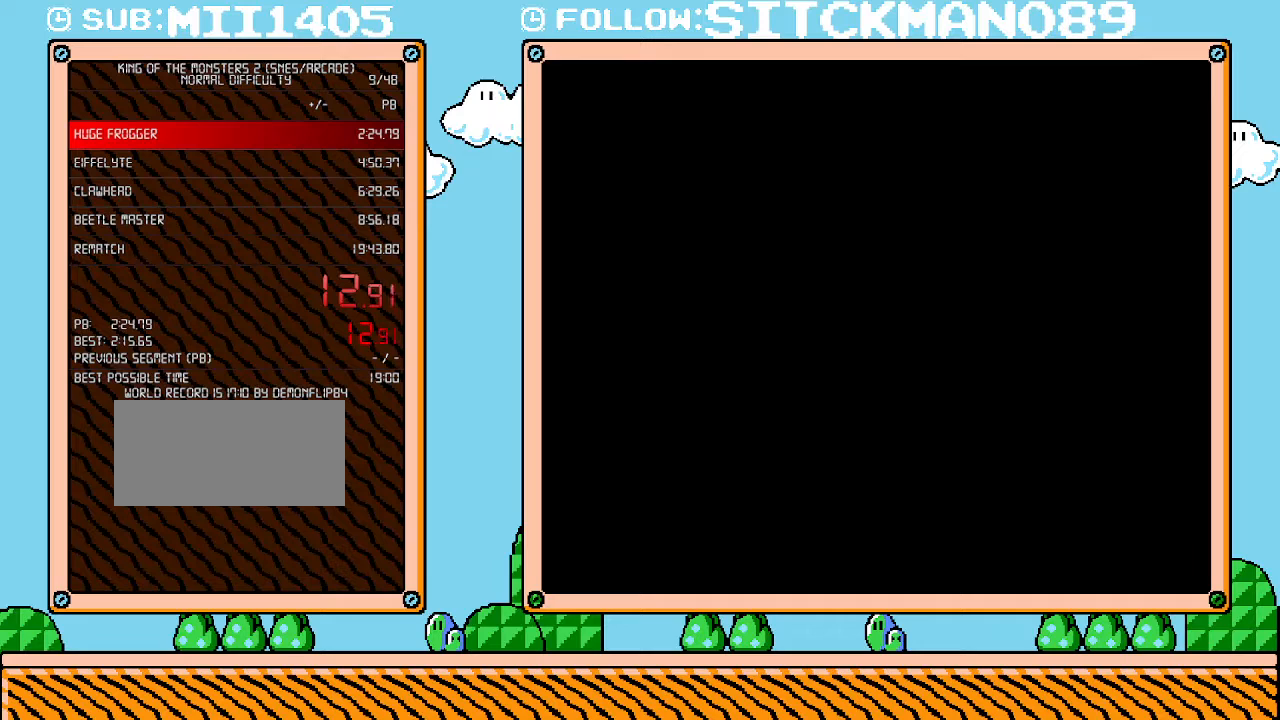
{"buttons": [], "events": [[50, "B", "down"], [150, "B", "up"], [250, "B", "down"], [300, "B", "up"], [400, "B", "down"], [483, "B", "up"]]}
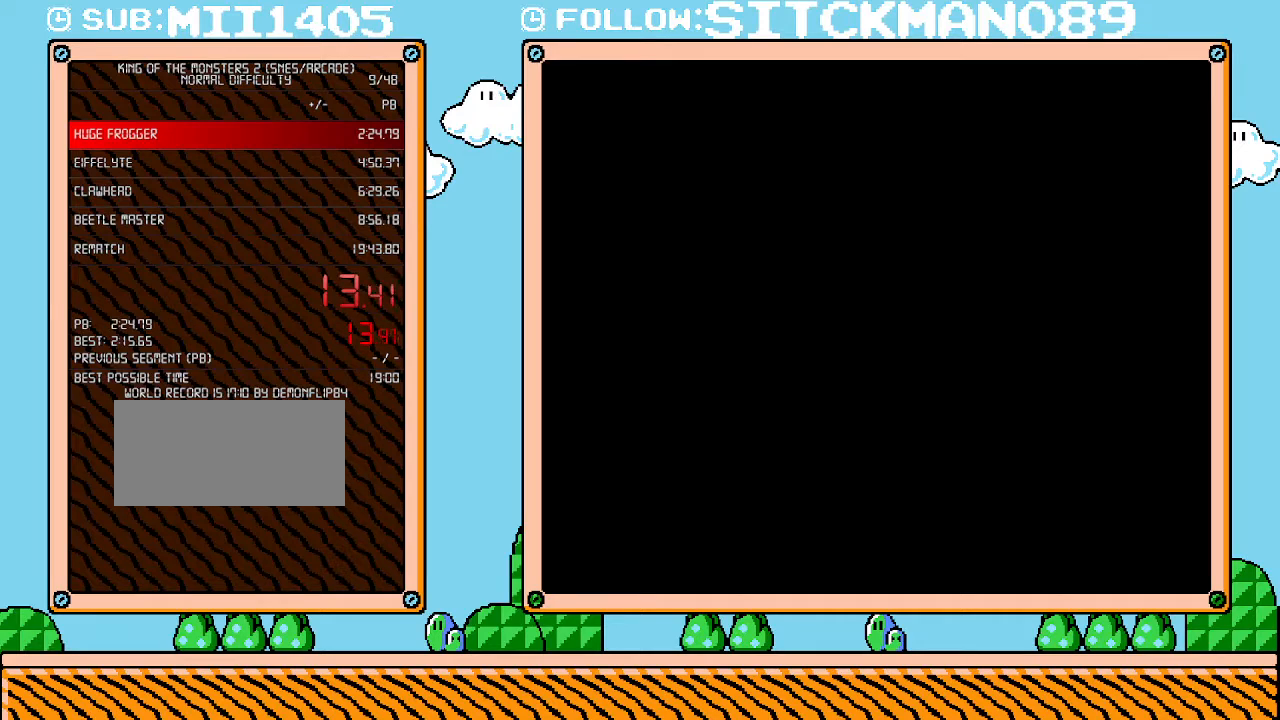
{"buttons": ["B"], "events": [[50, "B", "down"], [183, "B", "up"], [250, "B", "down"], [367, "B", "up"], [400, "B", "down"]]}
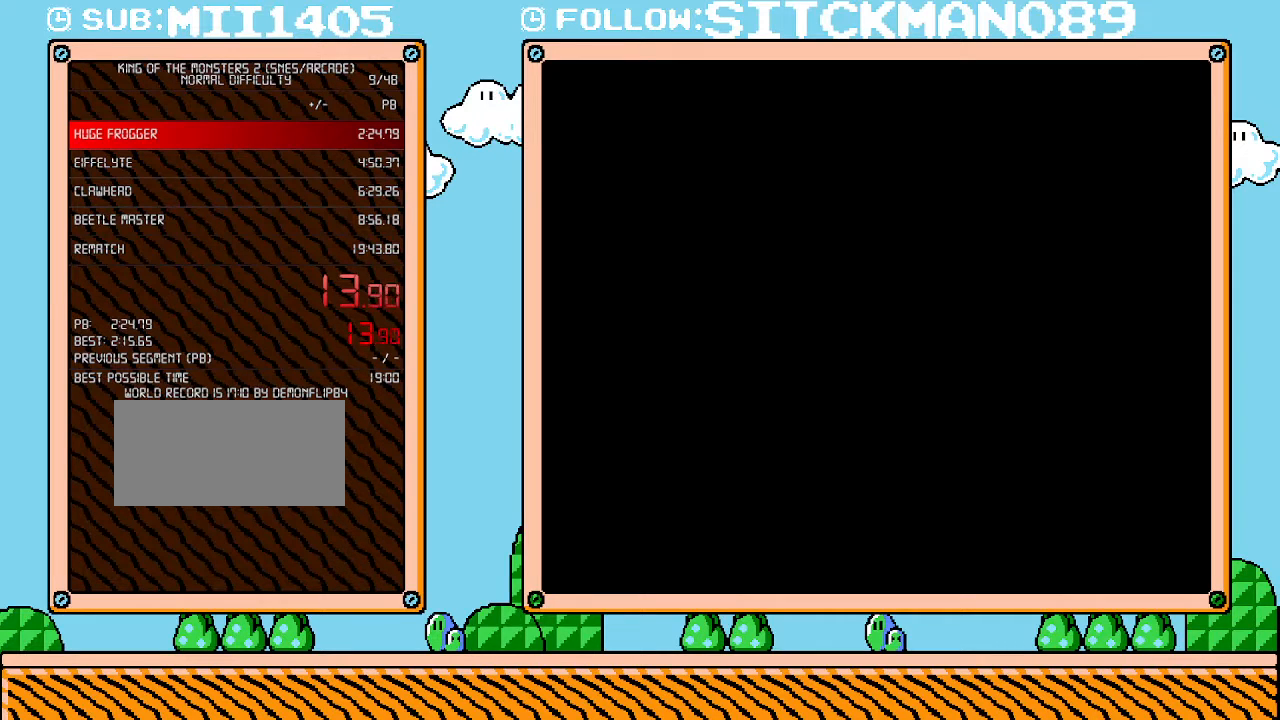
{"buttons": ["B"], "events": [[17, "B", "up"], [117, "B", "down"], [183, "B", "up"], [283, "B", "down"], [367, "B", "up"], [433, "B", "down"]]}
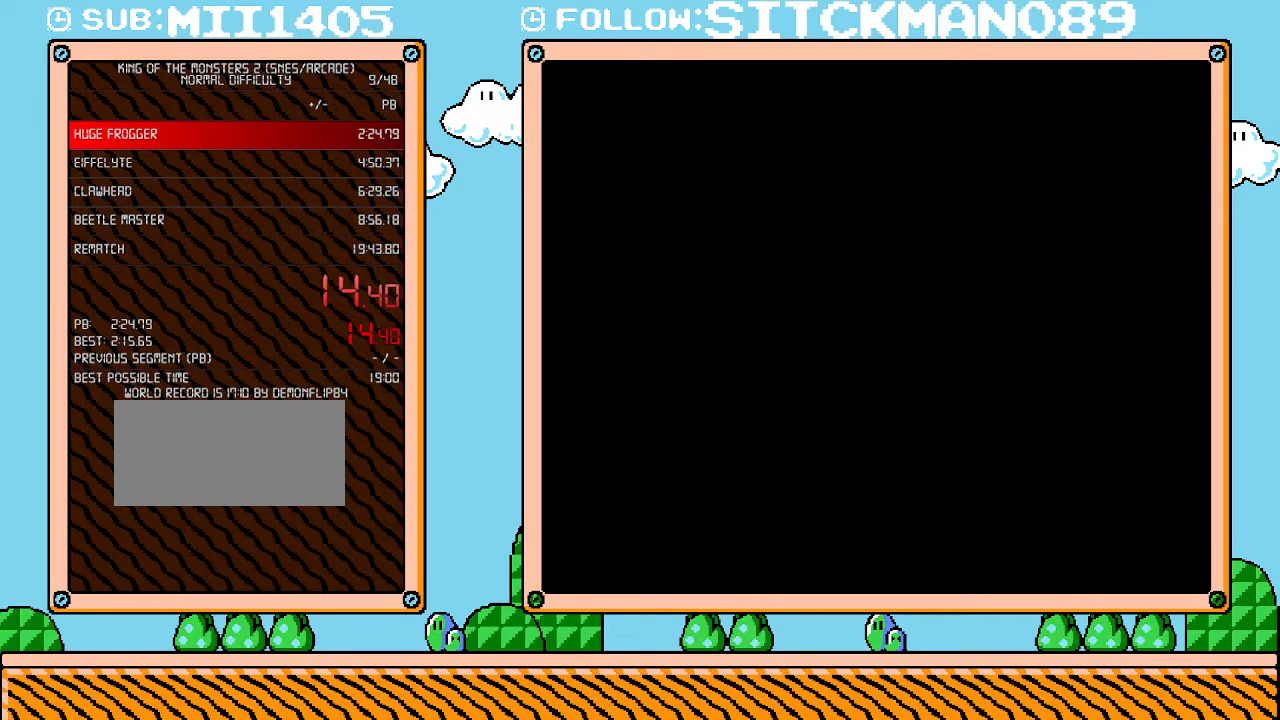
{"buttons": ["B"], "events": [[50, "B", "up"], [117, "B", "down"], [217, "B", "up"], [267, "B", "down"], [400, "B", "up"], [500, "B", "down"]]}
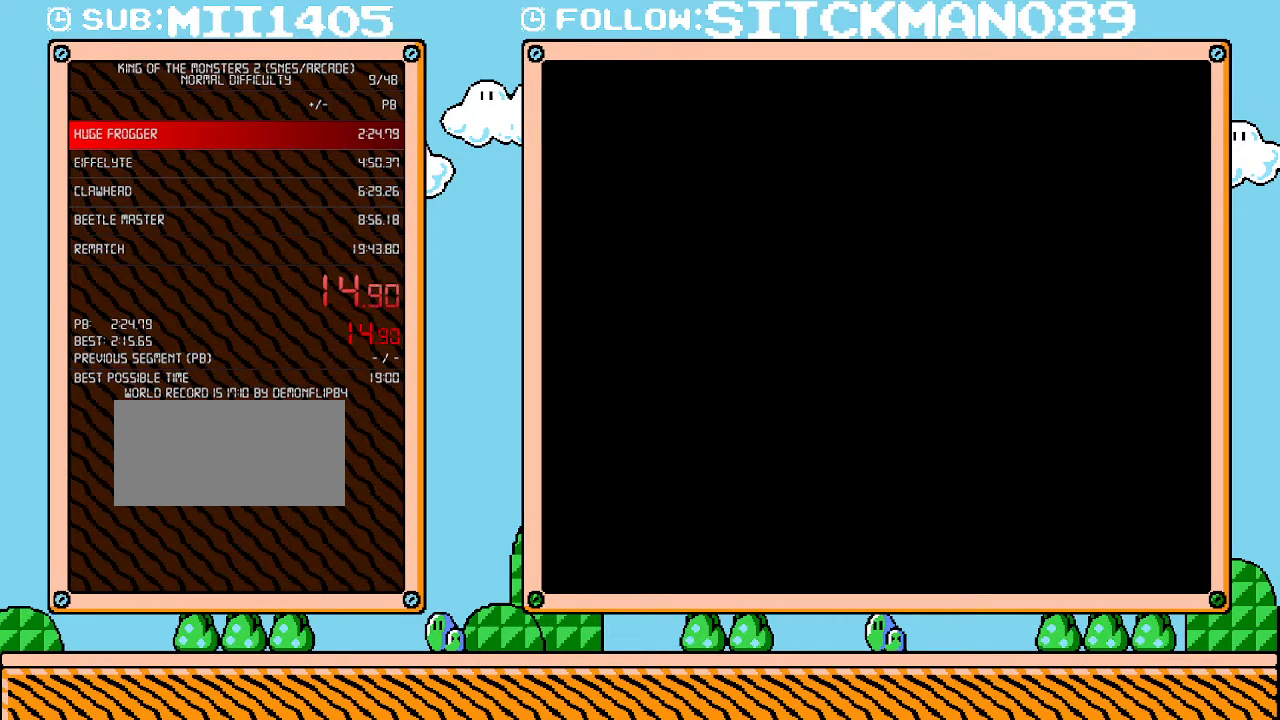
{"buttons": [], "events": [[83, "B", "up"], [183, "B", "down"], [267, "B", "up"], [367, "B", "down"], [467, "B", "up"]]}
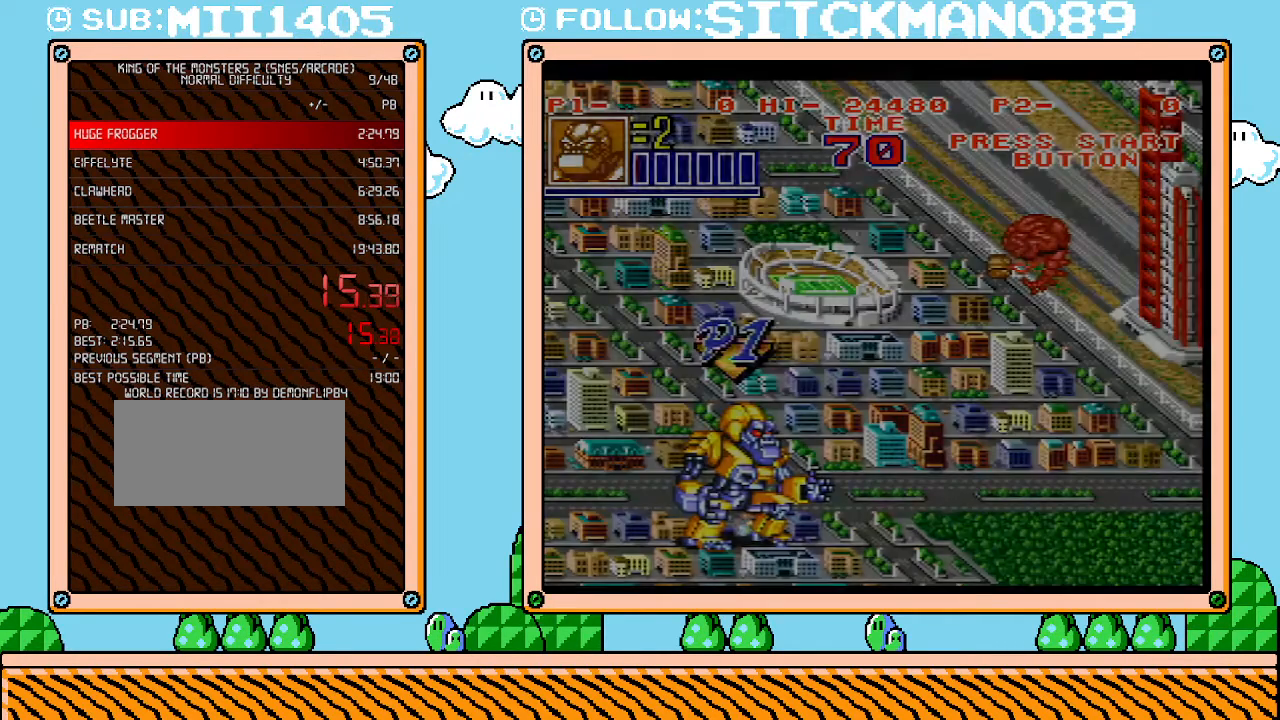
{"buttons": [], "events": [[50, "B", "down"], [150, "B", "up"], [217, "B", "down"], [300, "B", "up"], [367, "B", "down"], [467, "B", "up"]]}
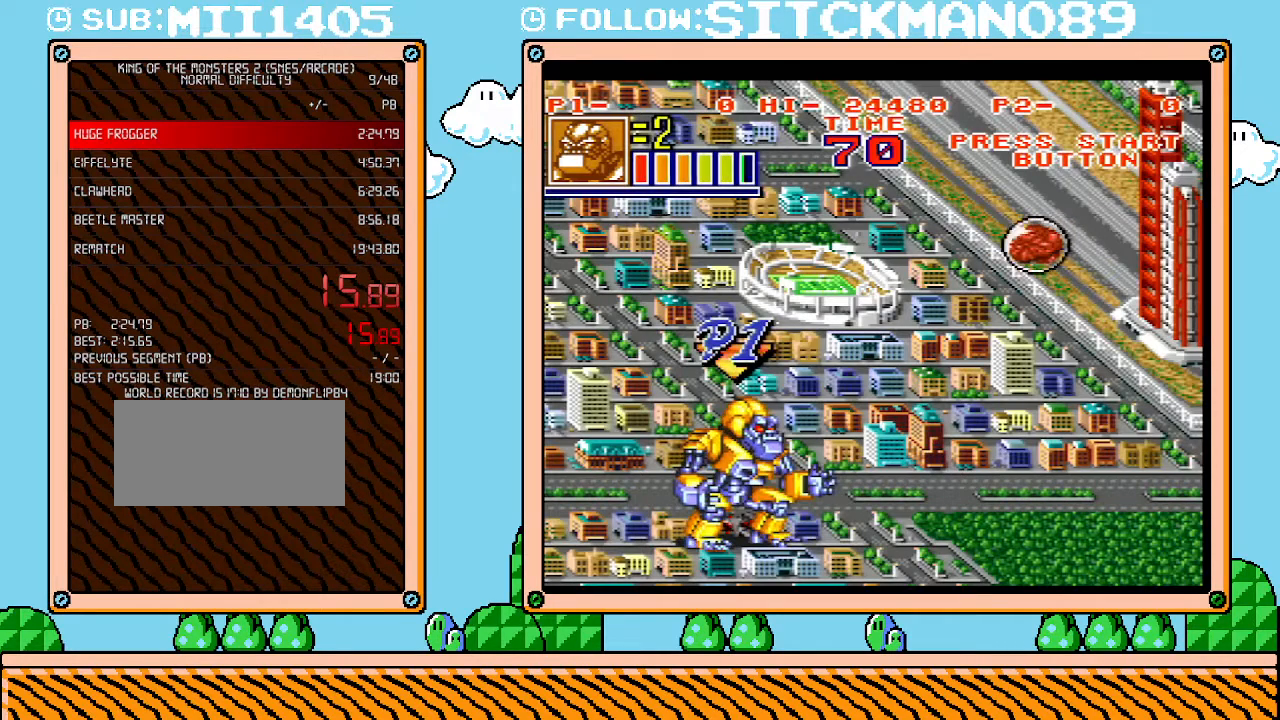
{"buttons": [], "events": [[17, "B", "down"], [150, "B", "up"], [183, "B", "down"], [300, "B", "up"], [367, "B", "down"], [500, "B", "up"]]}
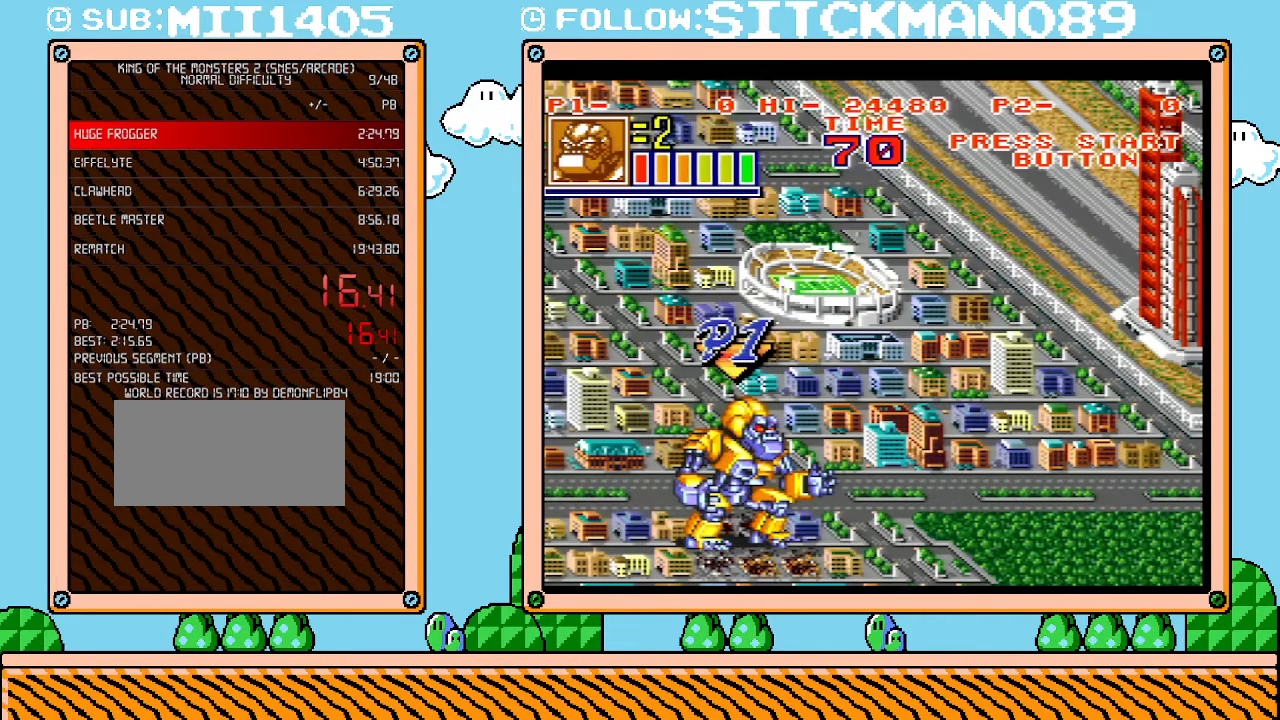
{"buttons": [], "events": []}
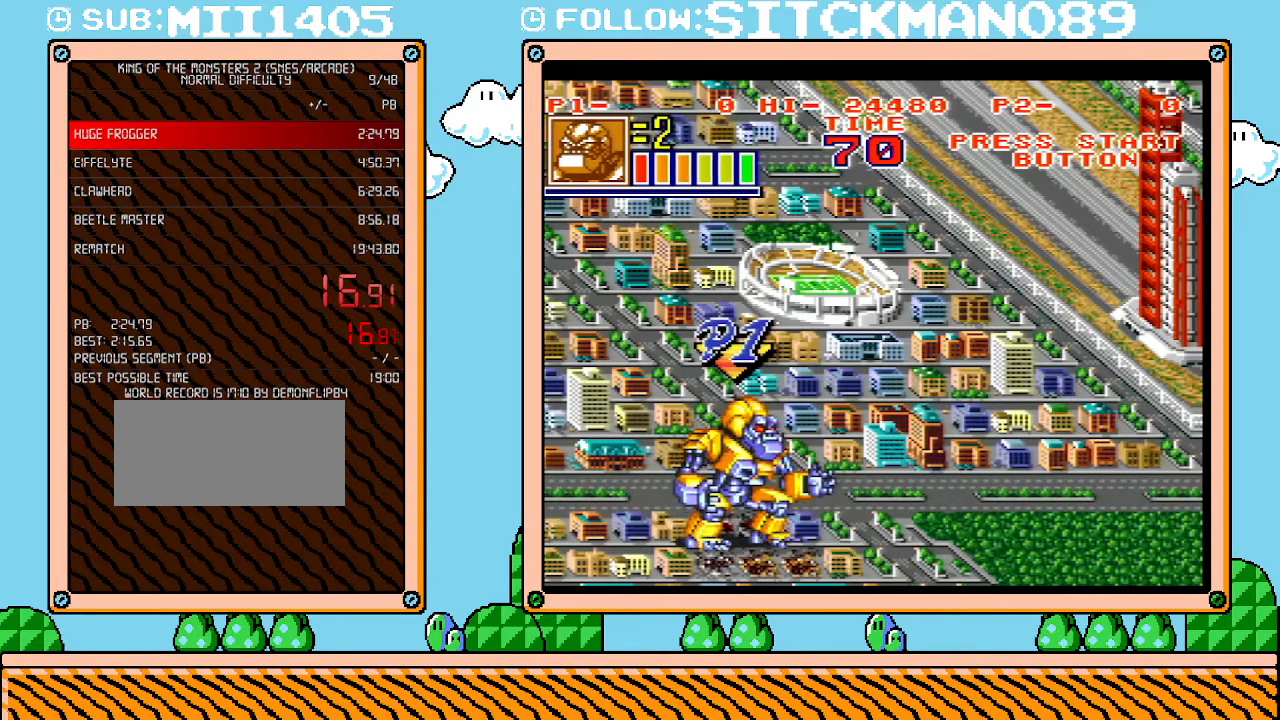
{"buttons": ["DPAD_RIGHT"], "events": [[300, "DPAD_RIGHT", "down"]]}
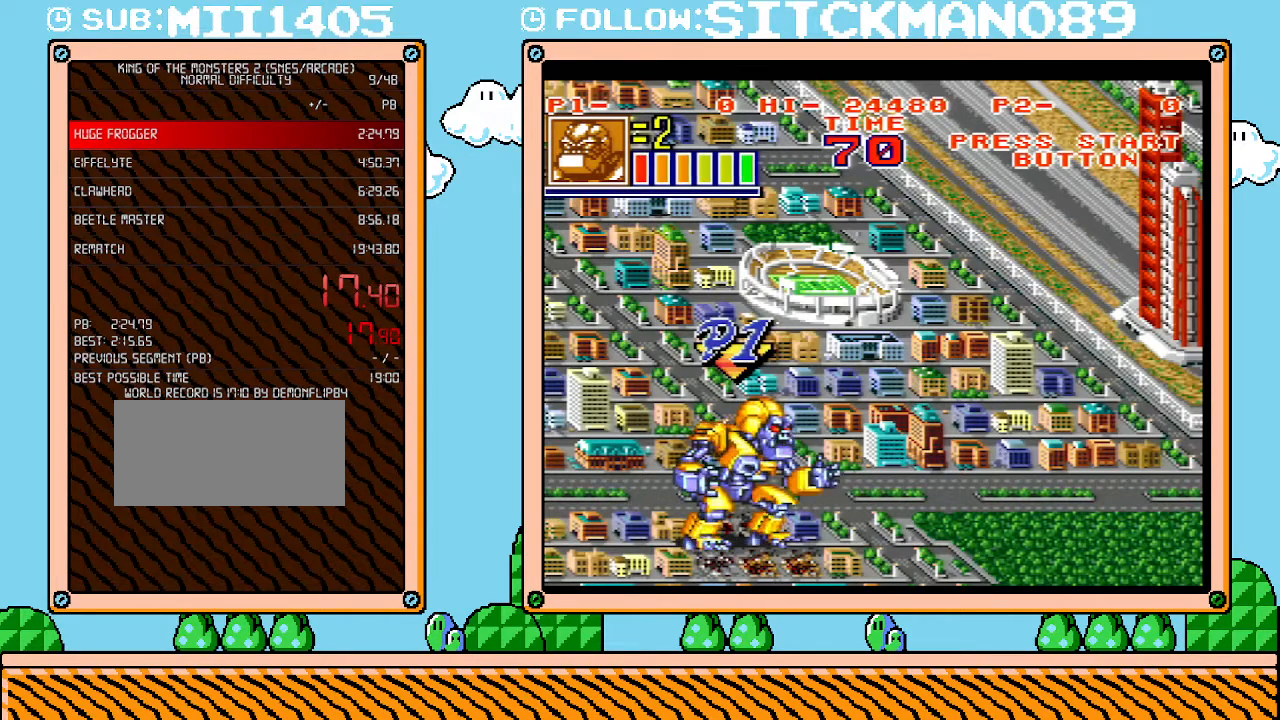
{"buttons": ["DPAD_RIGHT"], "events": []}
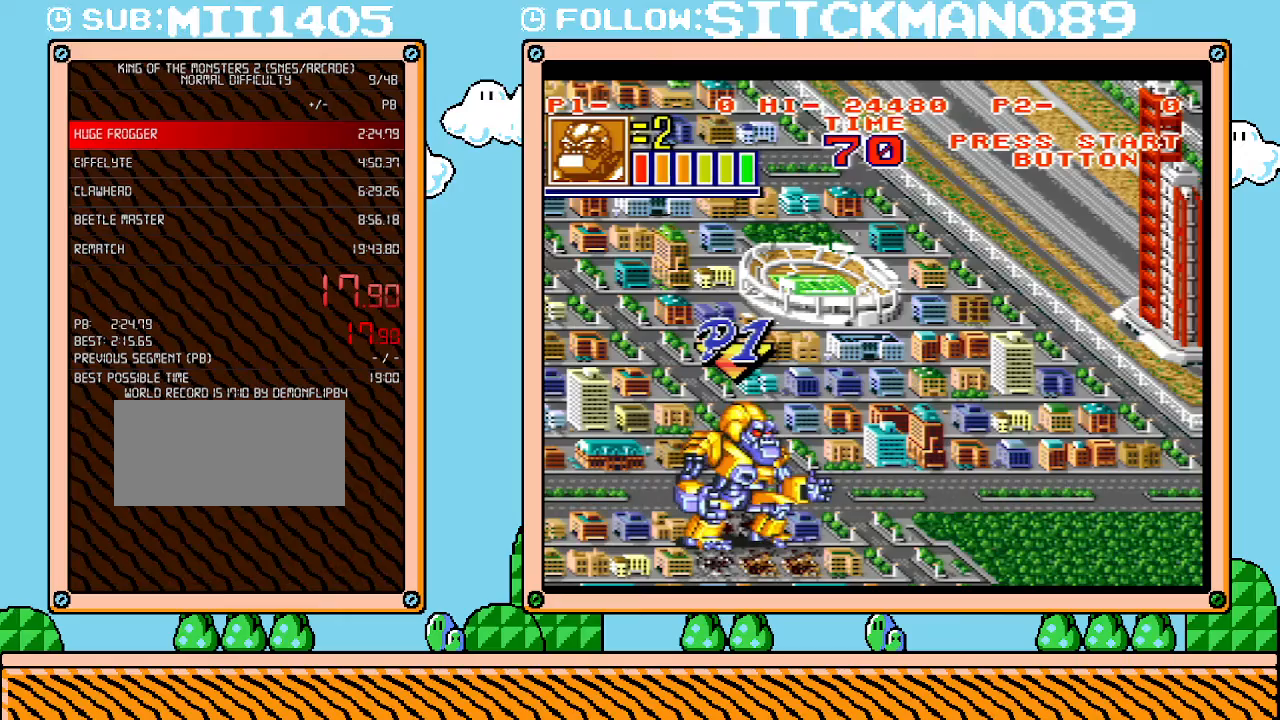
{"buttons": ["DPAD_RIGHT"], "events": []}